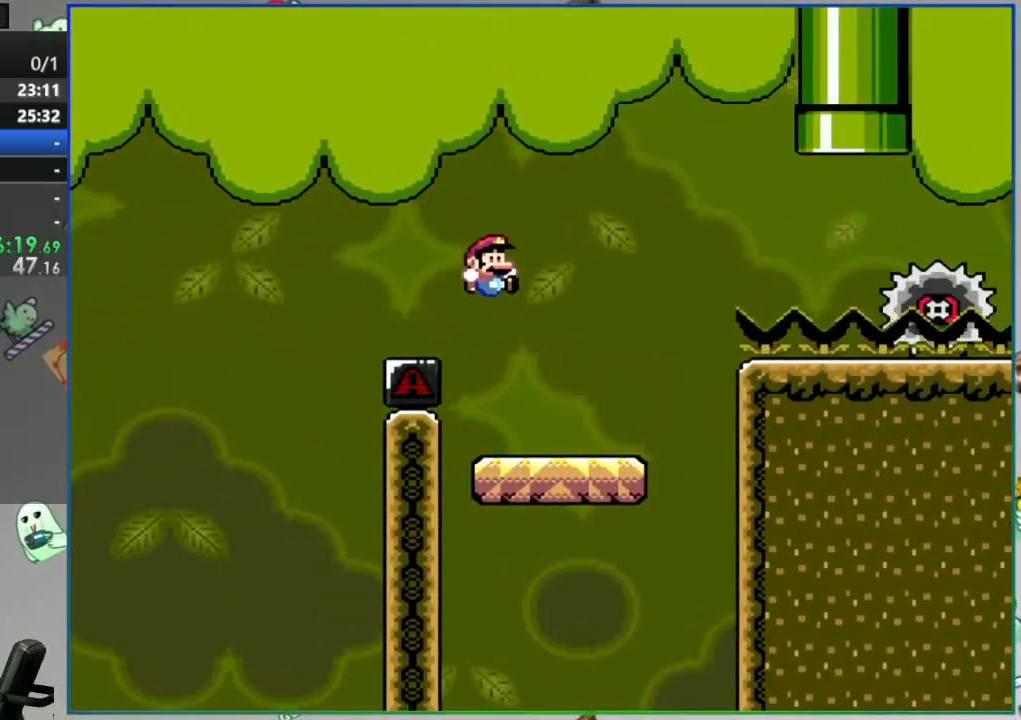
Gameplay with a controller (Nintendo layout); each line is a JSON object with the inputs held at the frame after it (dt_ms = milliseconds from this image to that frame). "events" lists button and stick changes between this image and that frame as [ms after this image, input, new state], when the widget could be followed in between. Not read: L3 R3 START.
{"dt_ms": 500, "buttons": ["Y", "DPAD_RIGHT"], "events": [[100, "A", "down"], [183, "DPAD_RIGHT", "down"], [433, "A", "up"]]}
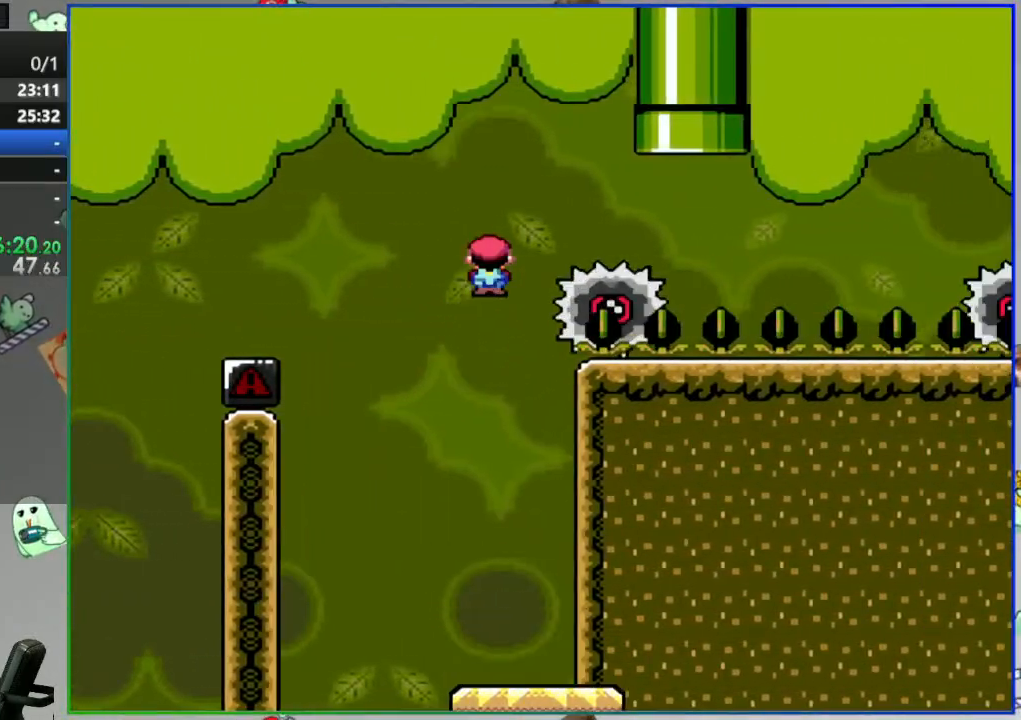
{"dt_ms": 500, "buttons": ["A", "Y", "DPAD_RIGHT"], "events": [[33, "A", "down"]]}
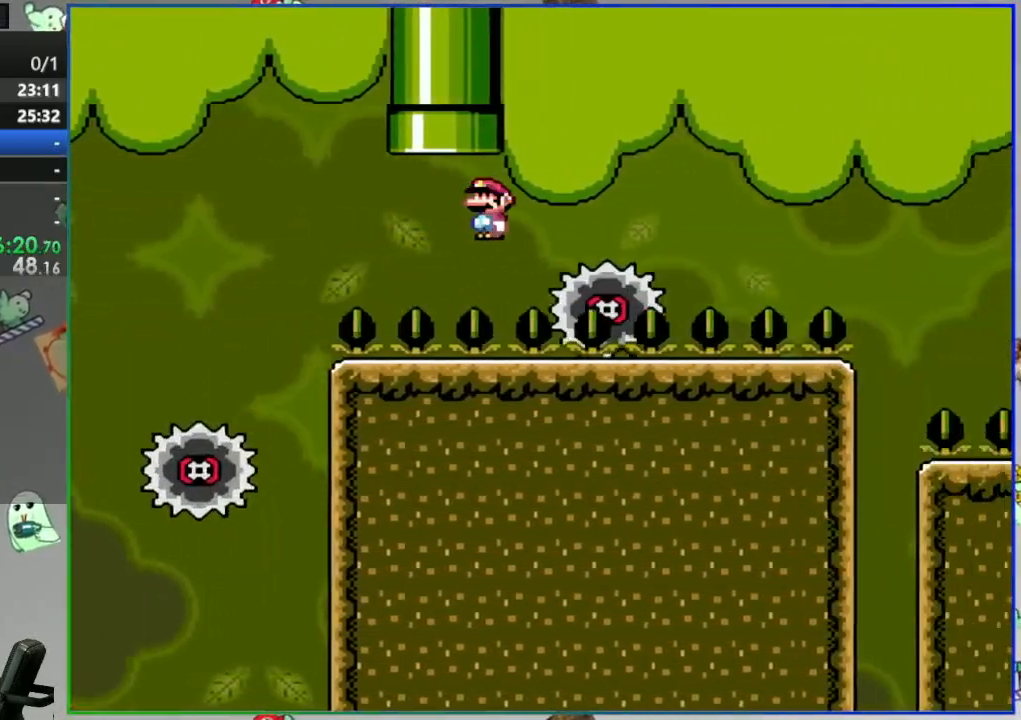
{"dt_ms": 1000, "buttons": ["A", "Y", "DPAD_RIGHT"]}
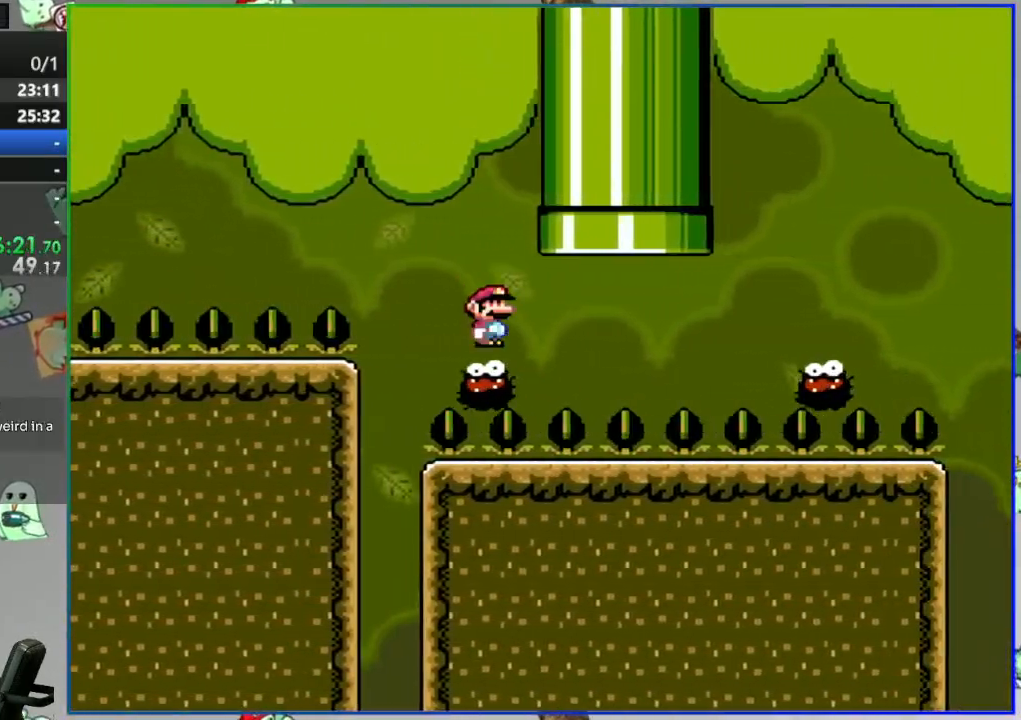
{"dt_ms": 500, "buttons": ["A", "Y", "DPAD_RIGHT"], "events": [[183, "A", "up"], [200, "A", "down"]]}